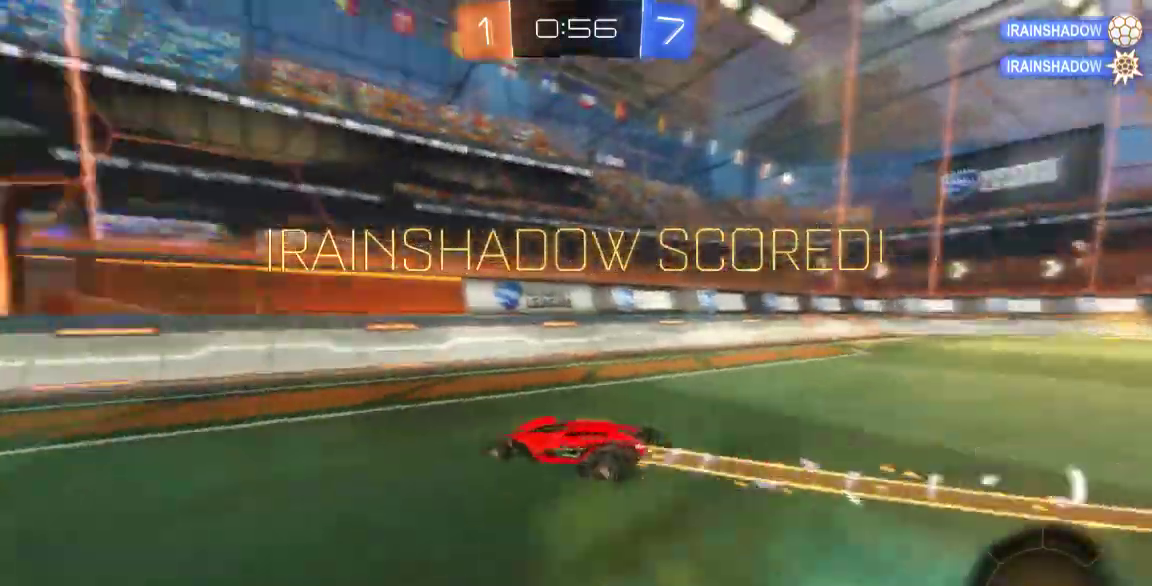
Gameplay with a controller (Xbox layout); each line is a JSON object with the inputs held at the frame after it (dt_ms = milliseconds from this image to that frame). "button_events" lists button changes between this image and that frame as [ms after this image, input, new state], when the widget could be followed in between (sticks are given only as held states). Not read: L1 L2 L3 R1 R2 R3 SELECT.
{"dt_ms": 1000, "buttons": [], "left_stick": "center", "right_stick": "center"}
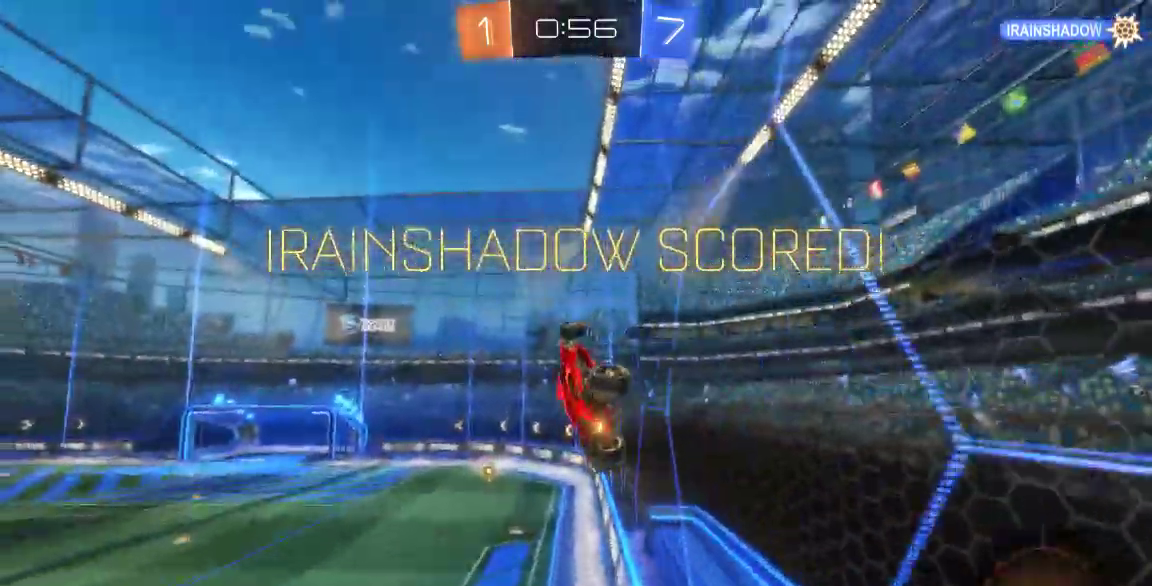
{"dt_ms": 1000, "buttons": [], "left_stick": "center", "right_stick": "center", "button_events": [[233, "A", "down"], [350, "A", "up"], [450, "A", "down"], [583, "A", "up"], [650, "A", "down"], [767, "A", "up"], [867, "A", "down"], [967, "A", "up"]]}
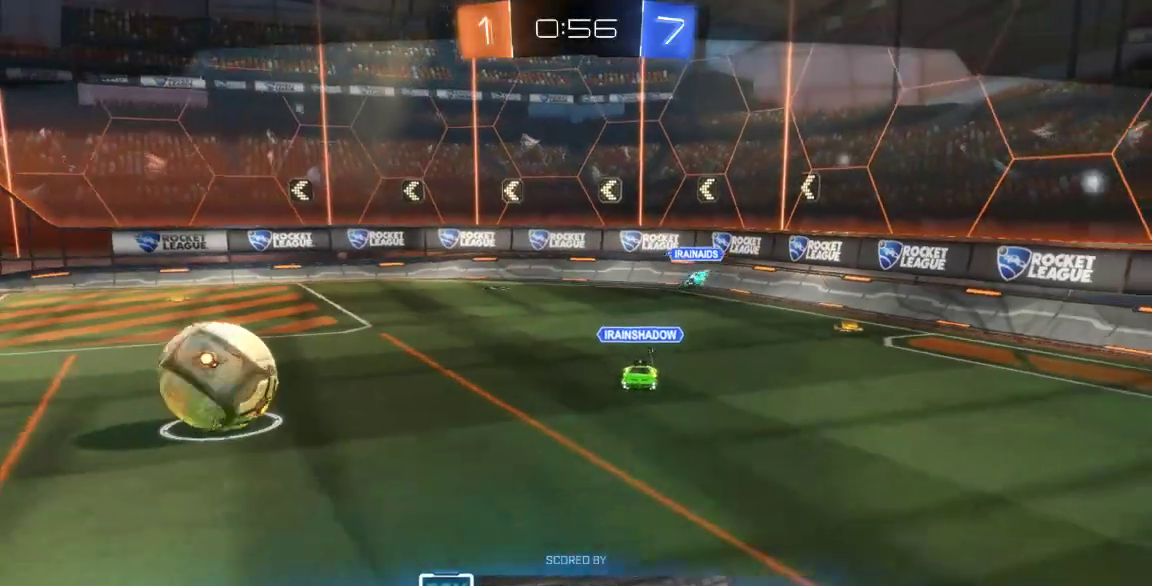
{"dt_ms": 500, "buttons": ["A"], "left_stick": "center", "right_stick": "center", "button_events": [[67, "A", "down"], [183, "A", "up"], [250, "A", "down"], [383, "A", "up"], [483, "A", "down"]]}
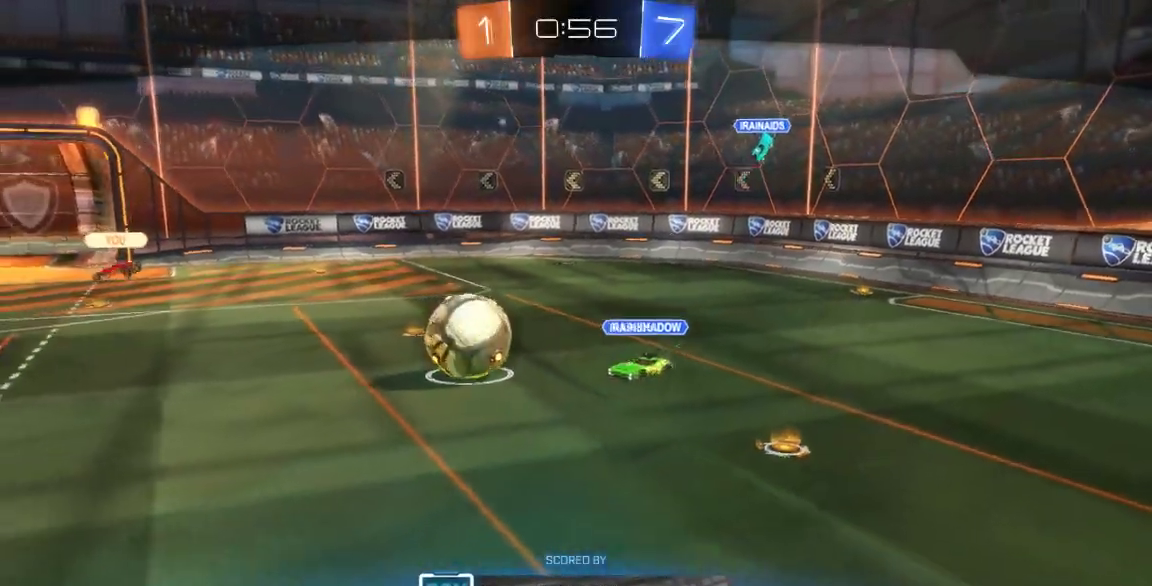
{"dt_ms": 500, "buttons": ["A"], "left_stick": "center", "right_stick": "center", "button_events": [[83, "A", "up"], [167, "A", "down"], [333, "A", "up"], [433, "A", "down"]]}
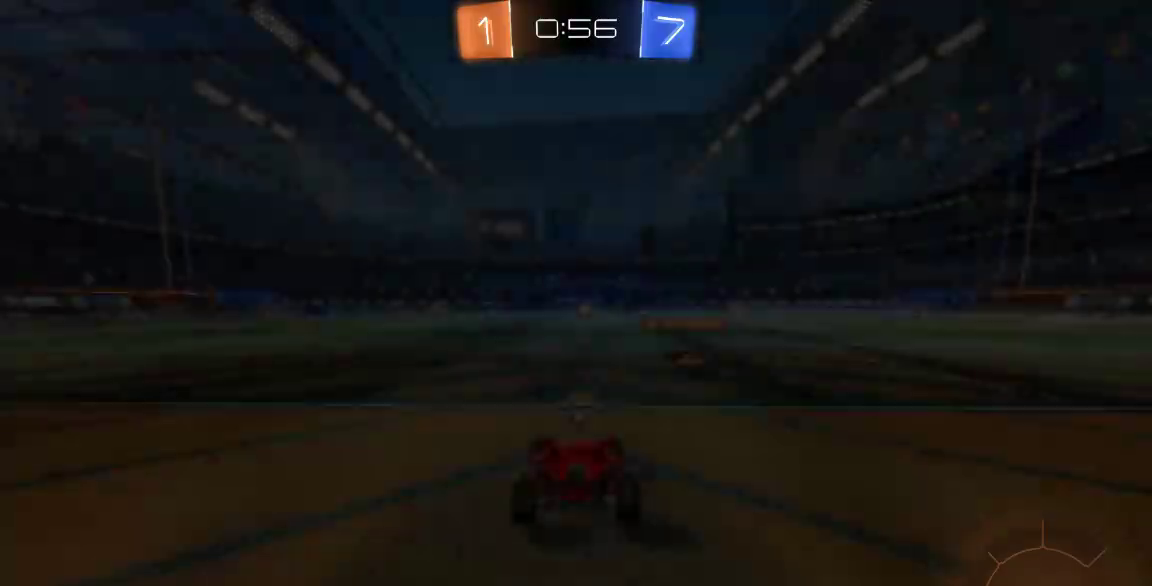
{"dt_ms": 500, "buttons": [], "left_stick": "center", "right_stick": "center", "button_events": [[67, "A", "up"], [150, "A", "down"], [283, "A", "up"], [383, "A", "down"], [483, "A", "up"]]}
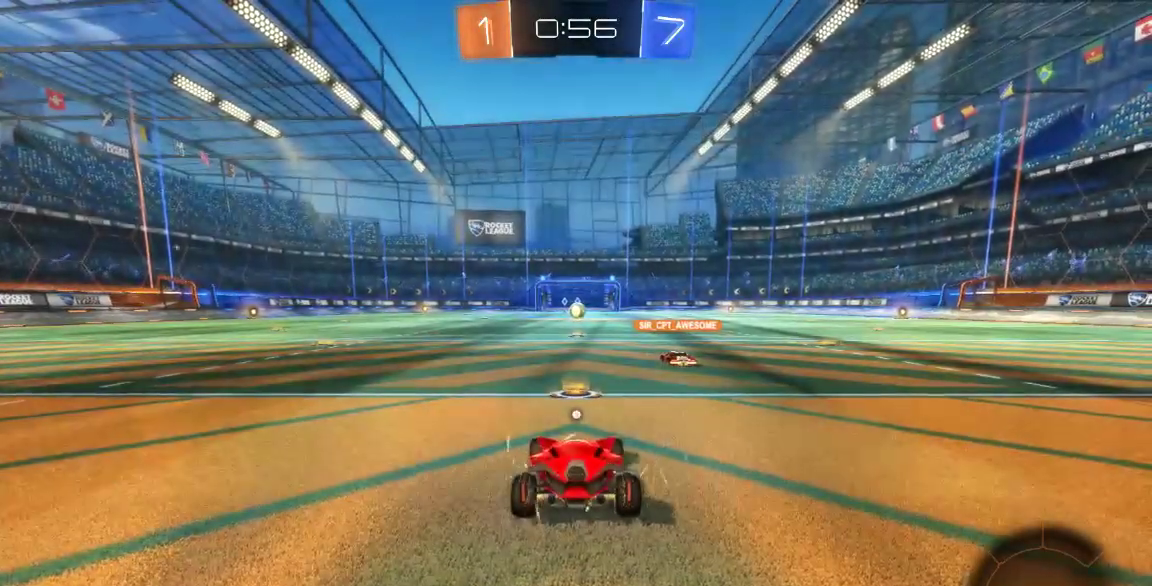
{"dt_ms": 500, "buttons": [], "left_stick": "center", "right_stick": "center", "button_events": [[67, "A", "down"], [200, "A", "up"]]}
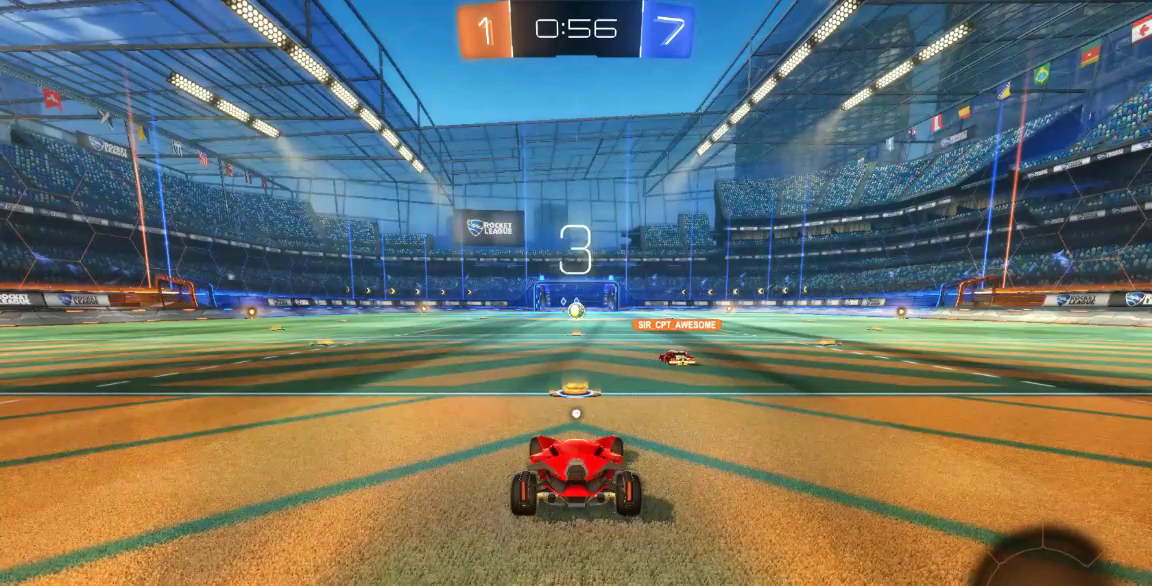
{"dt_ms": 500, "buttons": [], "left_stick": "center", "right_stick": "center", "button_events": []}
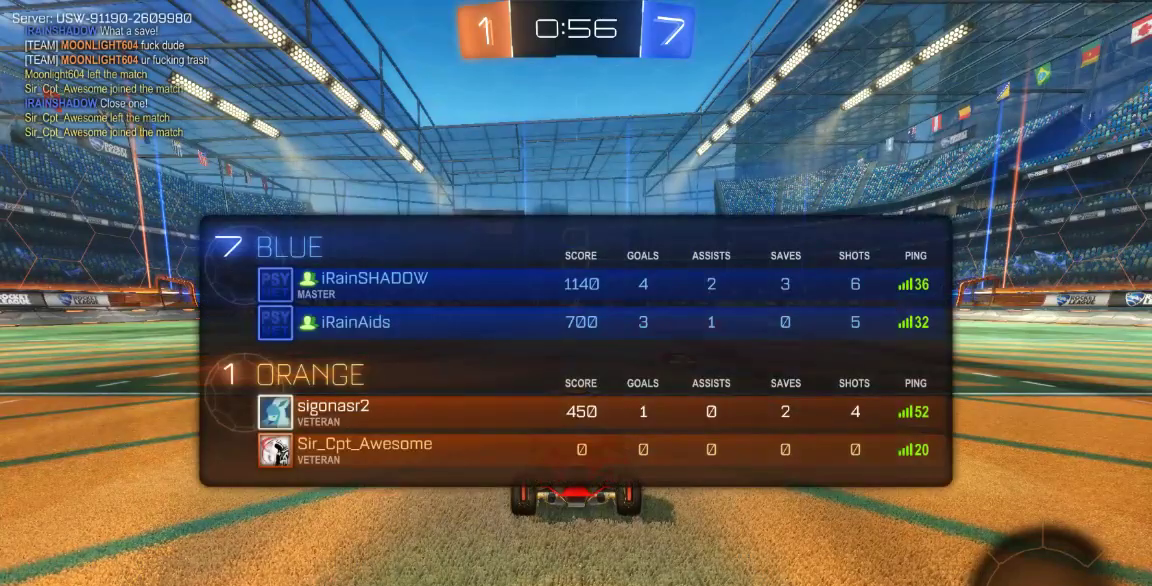
{"dt_ms": 500, "buttons": [], "left_stick": "center", "right_stick": "center", "button_events": []}
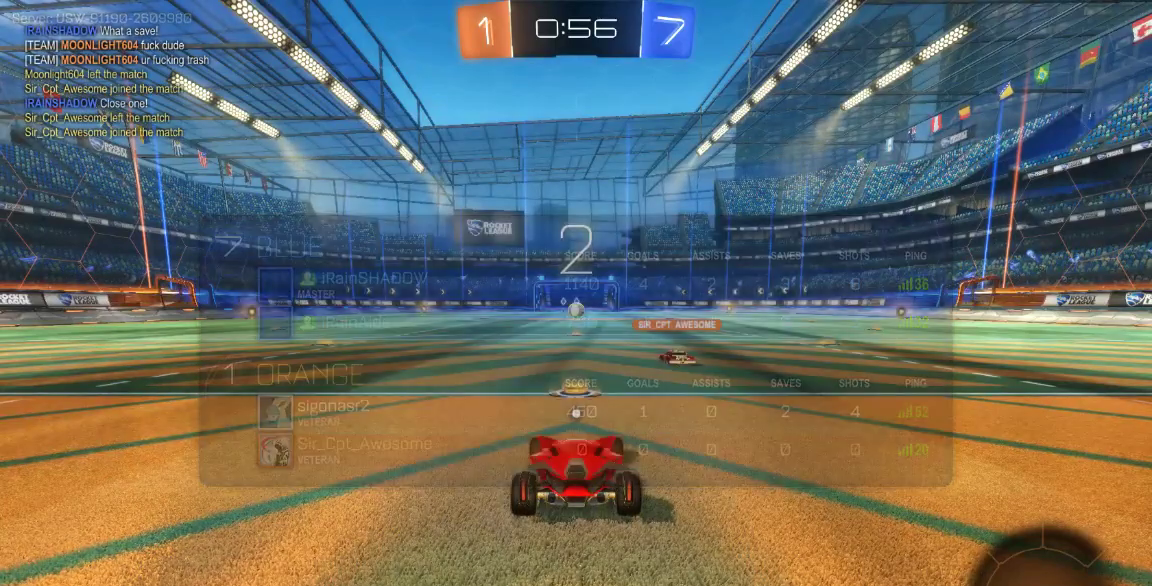
{"dt_ms": 500, "buttons": [], "left_stick": "center", "right_stick": "center", "button_events": []}
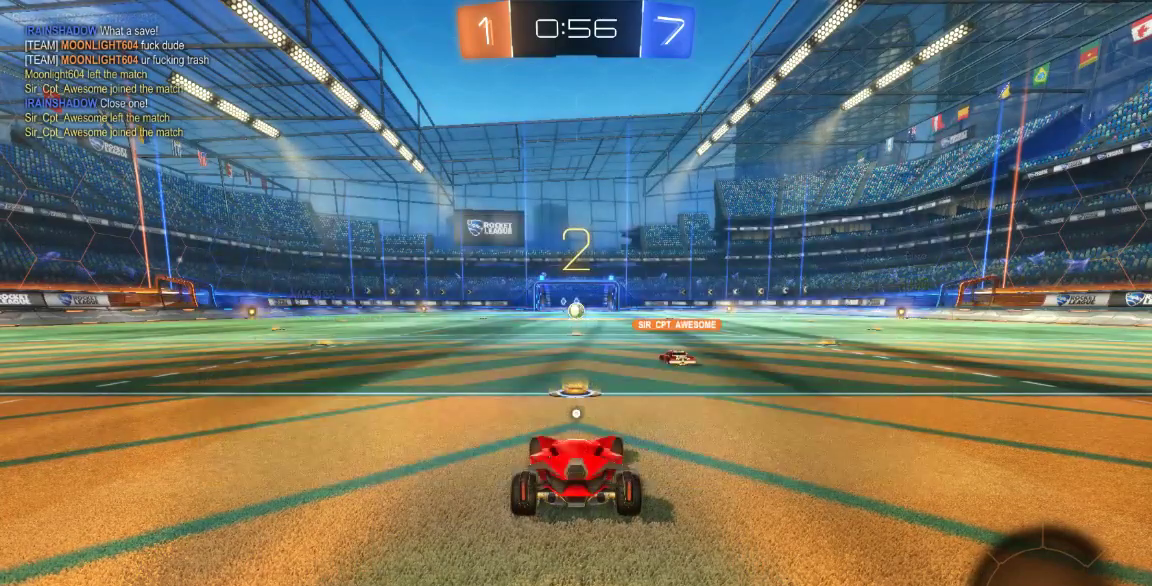
{"dt_ms": 500, "buttons": [], "left_stick": "center", "right_stick": "center", "button_events": []}
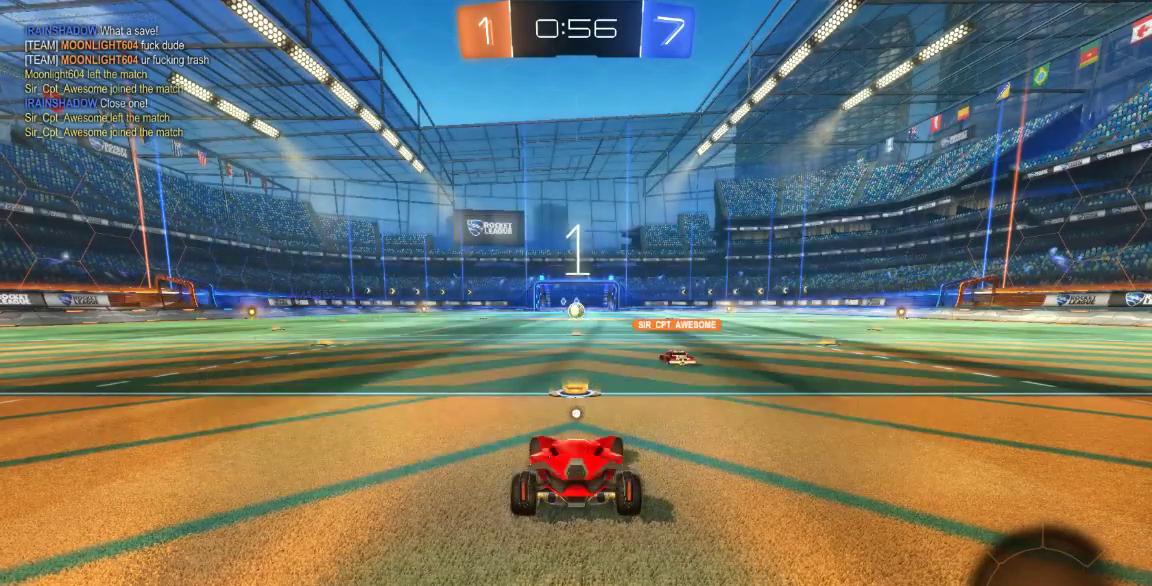
{"dt_ms": 500, "buttons": [], "left_stick": "center", "right_stick": "center", "button_events": []}
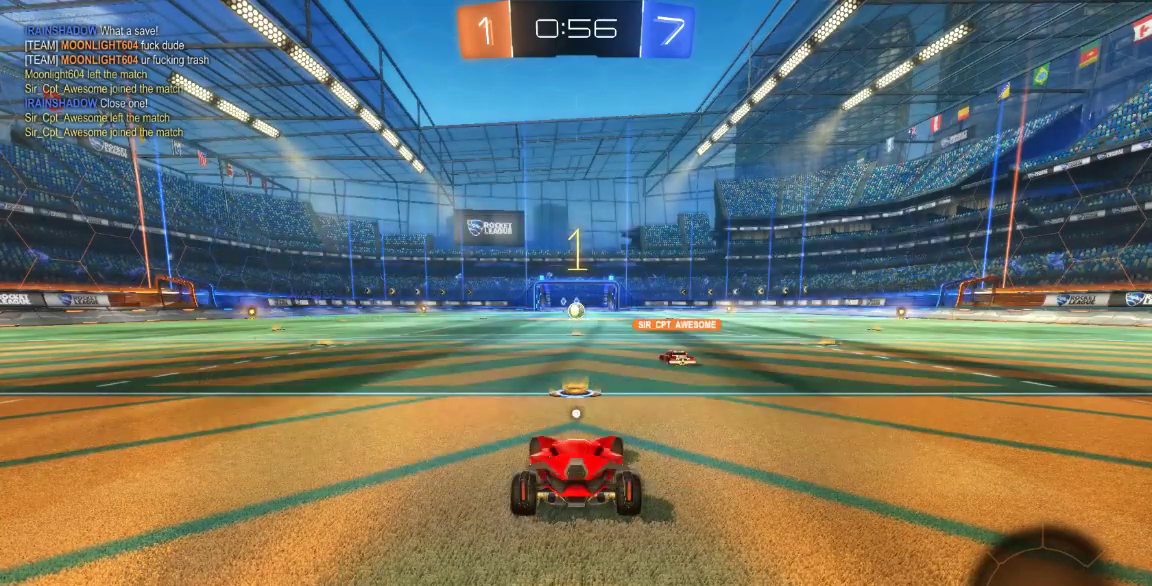
{"dt_ms": 500, "buttons": [], "left_stick": "center", "right_stick": "center", "button_events": []}
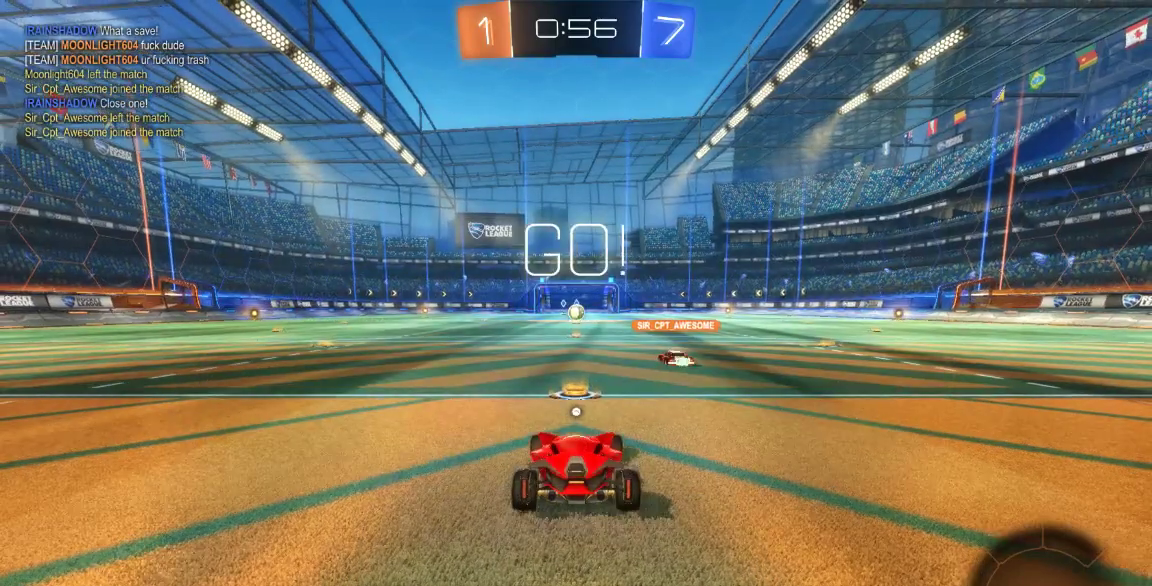
{"dt_ms": 500, "buttons": [], "left_stick": "center", "right_stick": "center", "button_events": []}
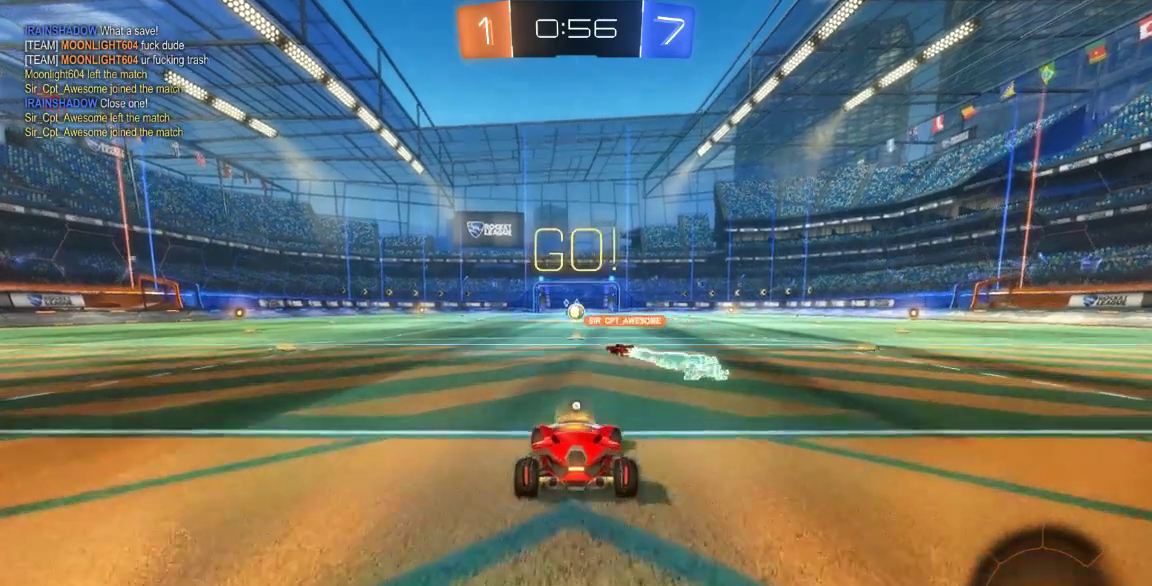
{"dt_ms": 500, "buttons": [], "left_stick": "center", "right_stick": "center", "button_events": []}
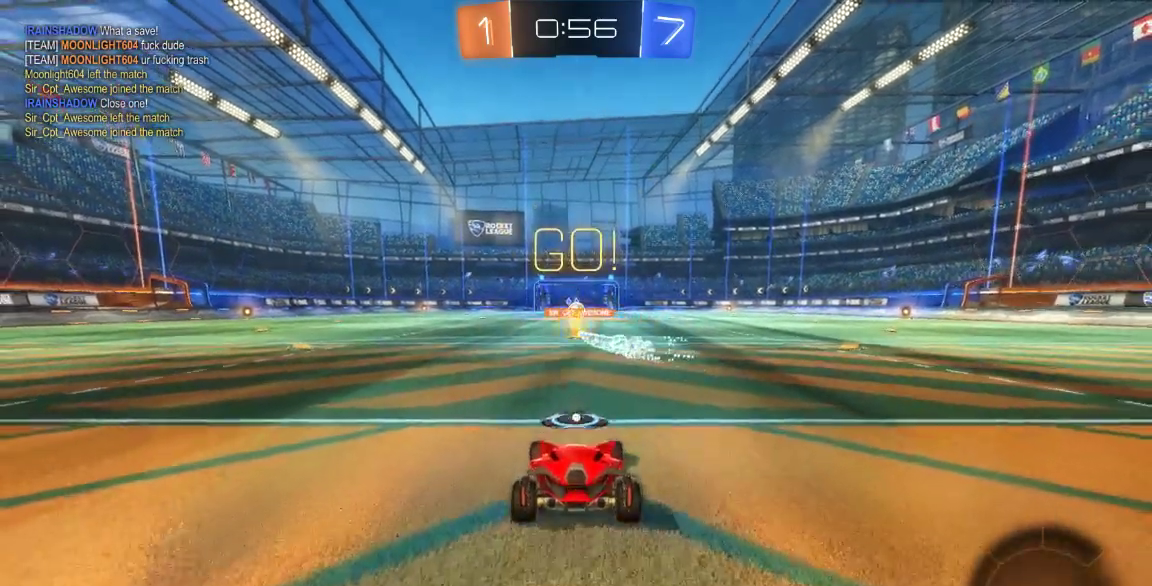
{"dt_ms": 500, "buttons": [], "left_stick": "center", "right_stick": "center"}
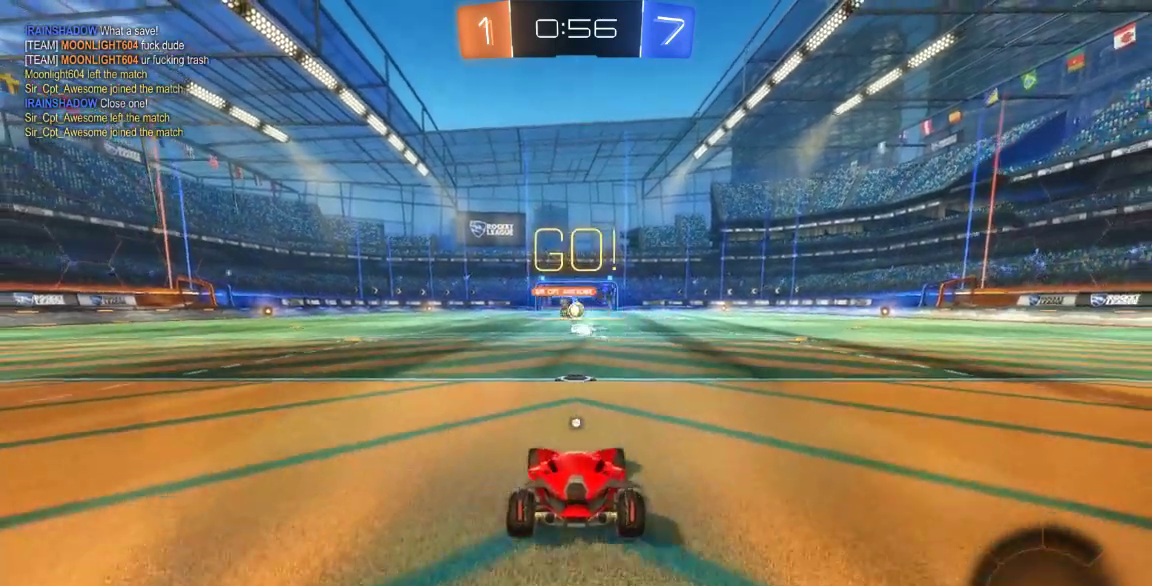
{"dt_ms": 500, "buttons": [], "left_stick": "center", "right_stick": "center", "button_events": []}
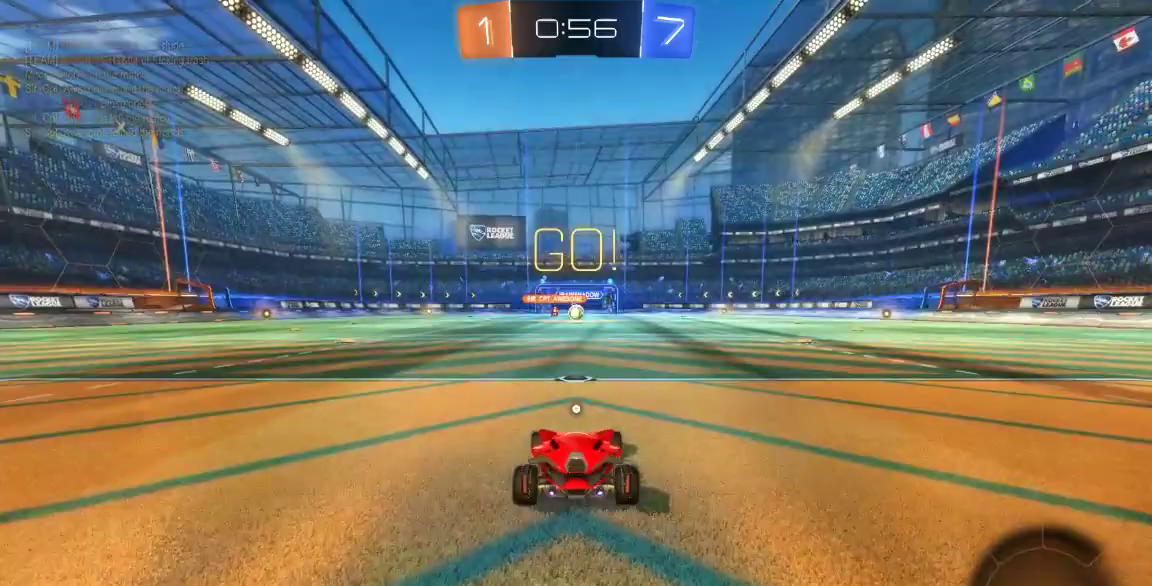
{"dt_ms": 500, "buttons": ["B"], "left_stick": "center", "right_stick": "center", "button_events": [[500, "B", "down"]]}
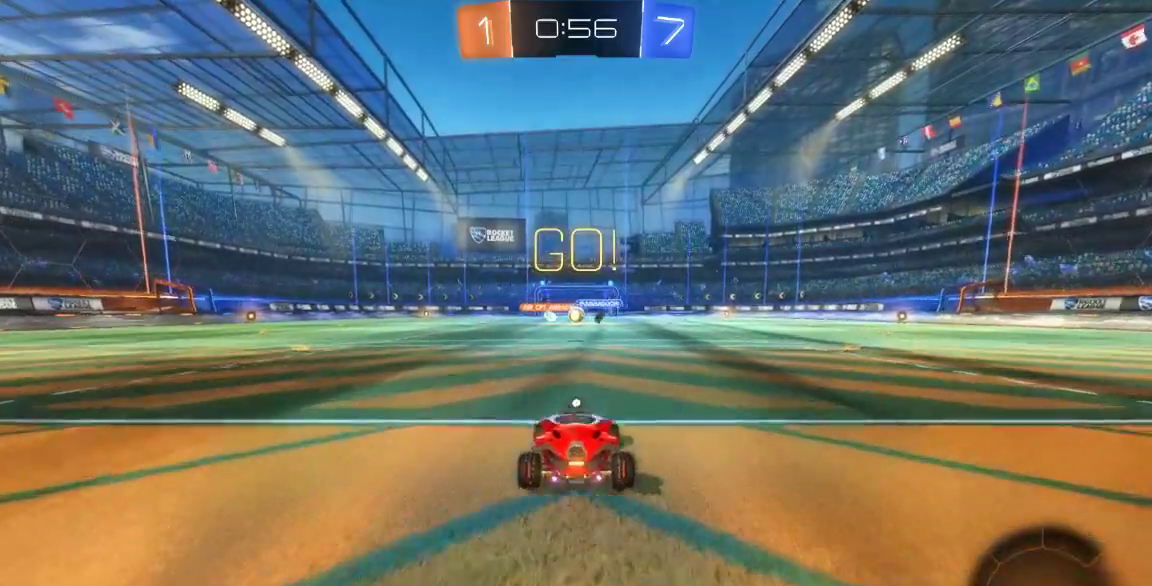
{"dt_ms": 500, "buttons": ["B"], "left_stick": "center", "right_stick": "center", "button_events": []}
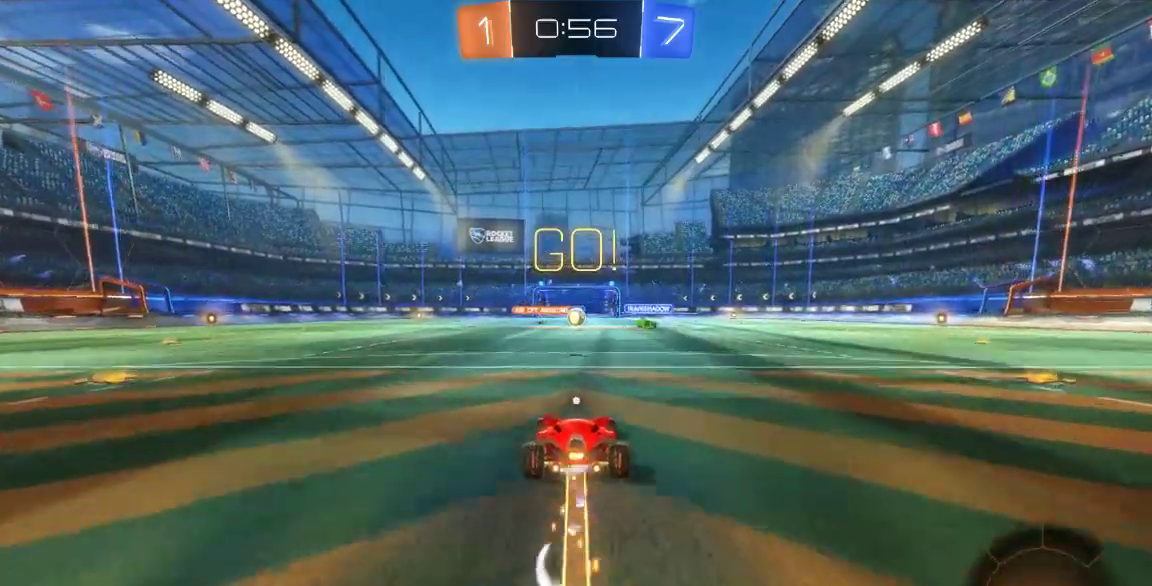
{"dt_ms": 500, "buttons": ["B"], "left_stick": "center", "right_stick": "center", "button_events": []}
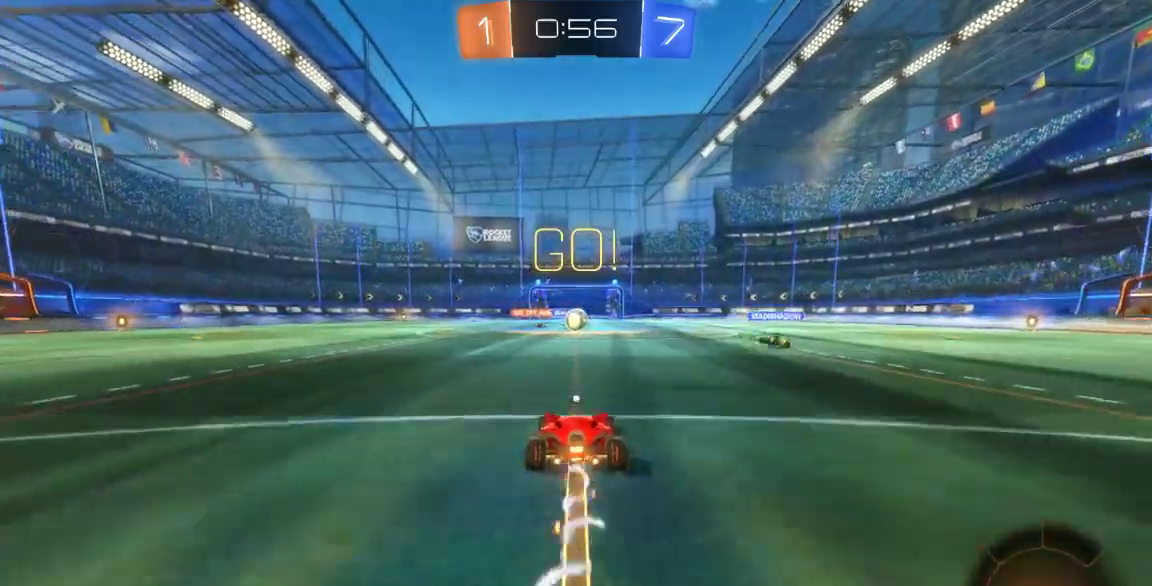
{"dt_ms": 500, "buttons": [], "left_stick": "center", "right_stick": "center", "button_events": [[133, "B", "up"], [233, "A", "down"], [350, "A", "up"]]}
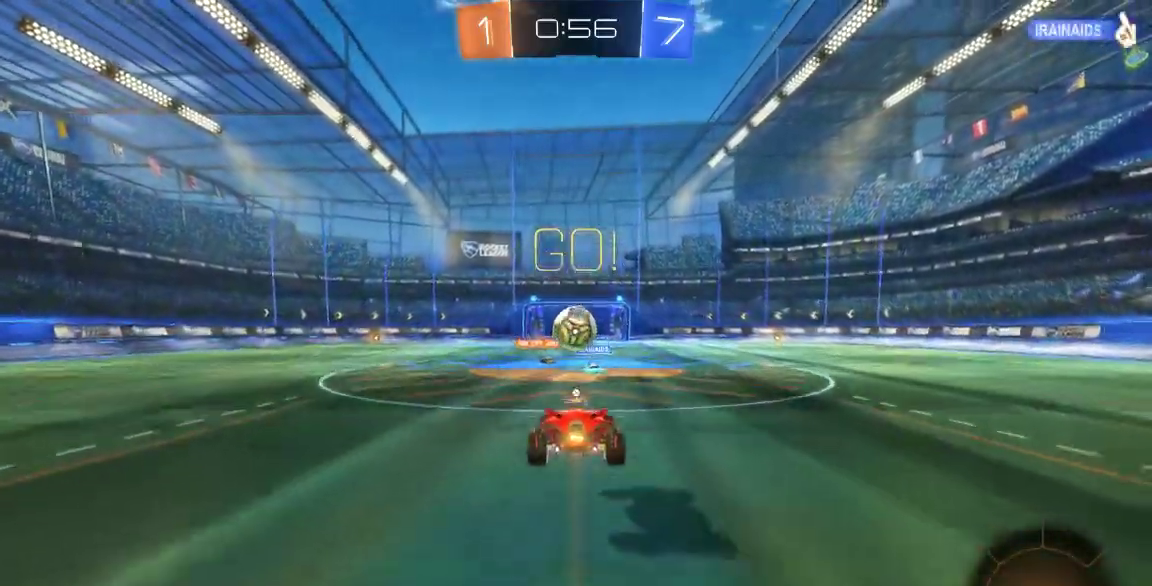
{"dt_ms": 500, "buttons": [], "left_stick": "up", "right_stick": "center", "button_events": [[200, "A", "down"], [400, "A", "up"]]}
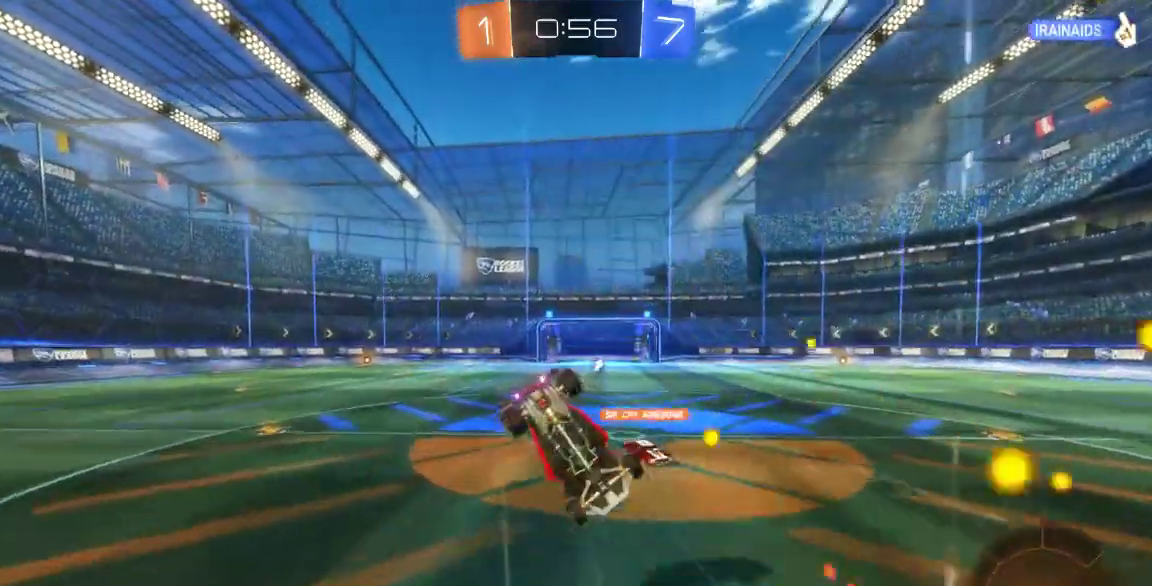
{"dt_ms": 1000, "buttons": [], "left_stick": "down-right", "right_stick": "center", "button_events": [[450, "Y", "down"], [567, "Y", "up"]]}
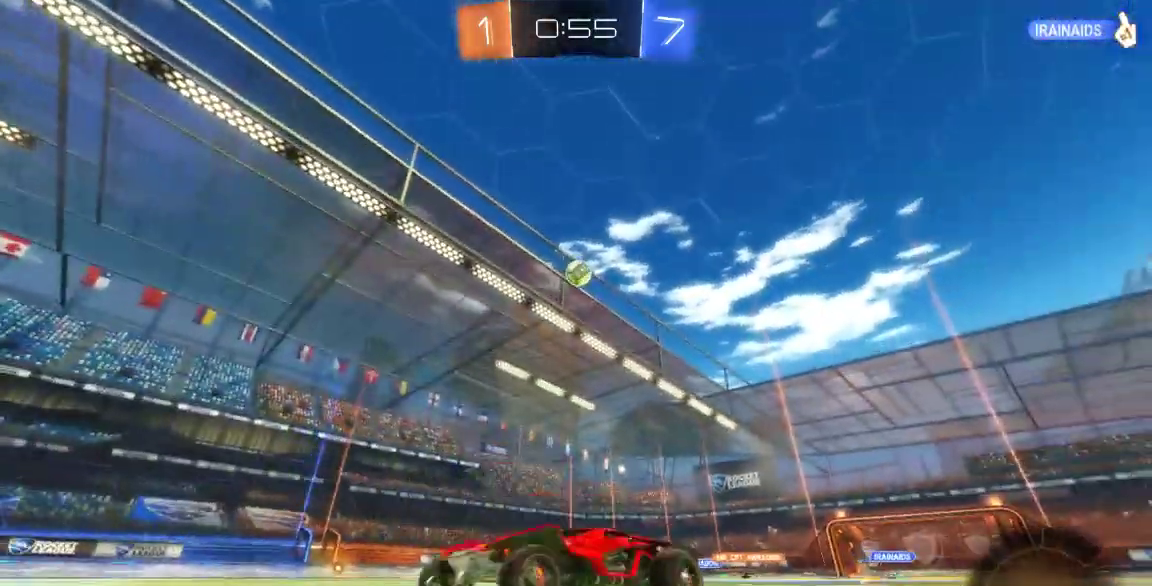
{"dt_ms": 500, "buttons": [], "left_stick": "down-right", "right_stick": "center", "button_events": []}
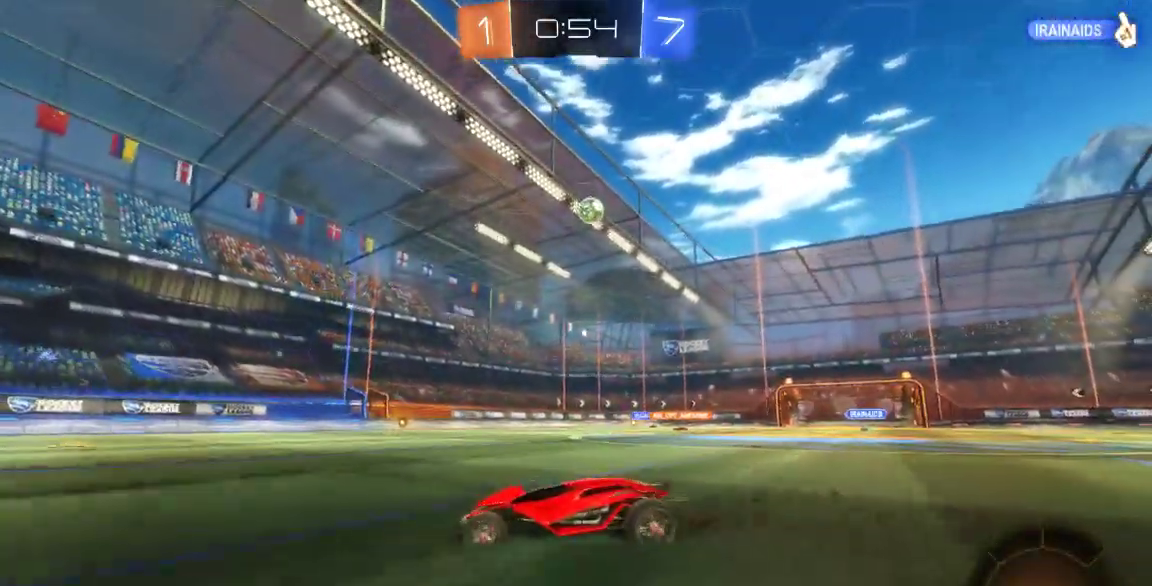
{"dt_ms": 500, "buttons": [], "left_stick": "down-right", "right_stick": "center", "button_events": []}
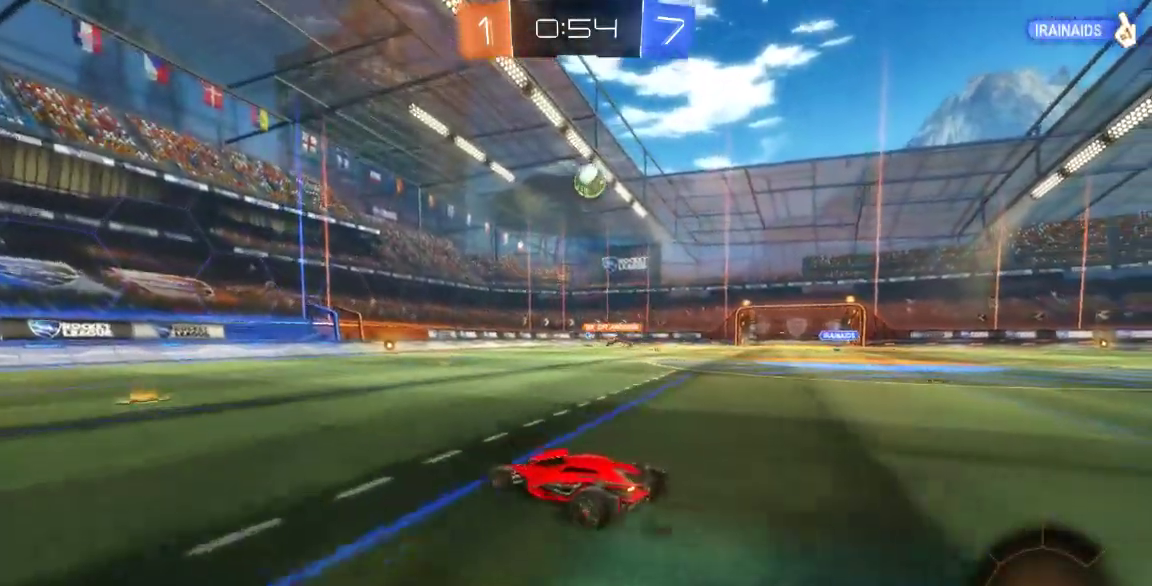
{"dt_ms": 500, "buttons": ["Y"], "left_stick": "down-right", "right_stick": "center", "button_events": [[400, "Y", "down"]]}
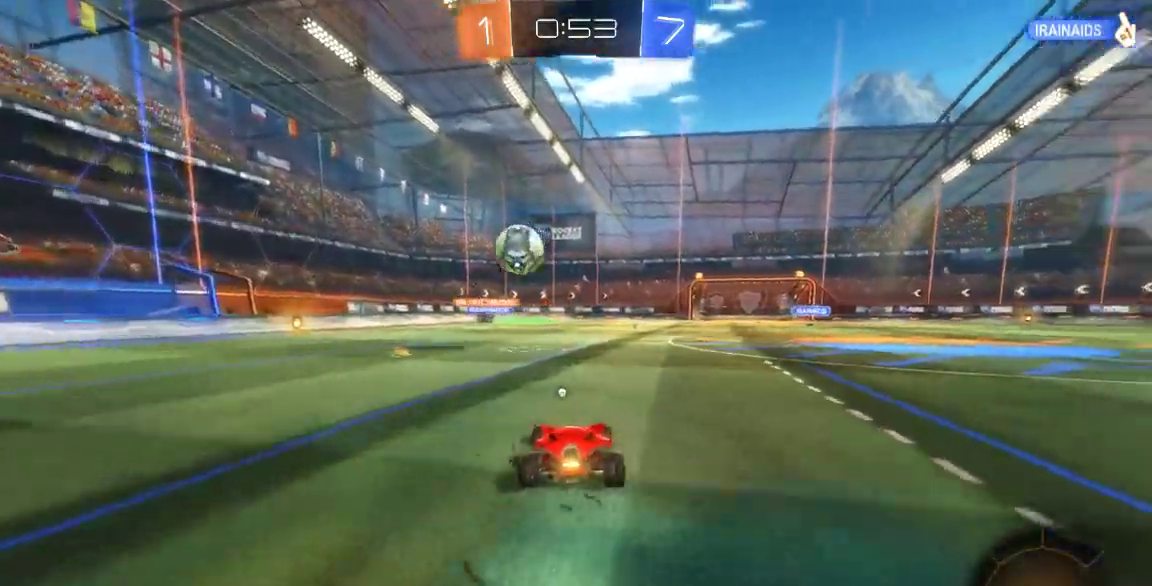
{"dt_ms": 500, "buttons": [], "left_stick": "center", "right_stick": "center", "button_events": [[33, "Y", "up"]]}
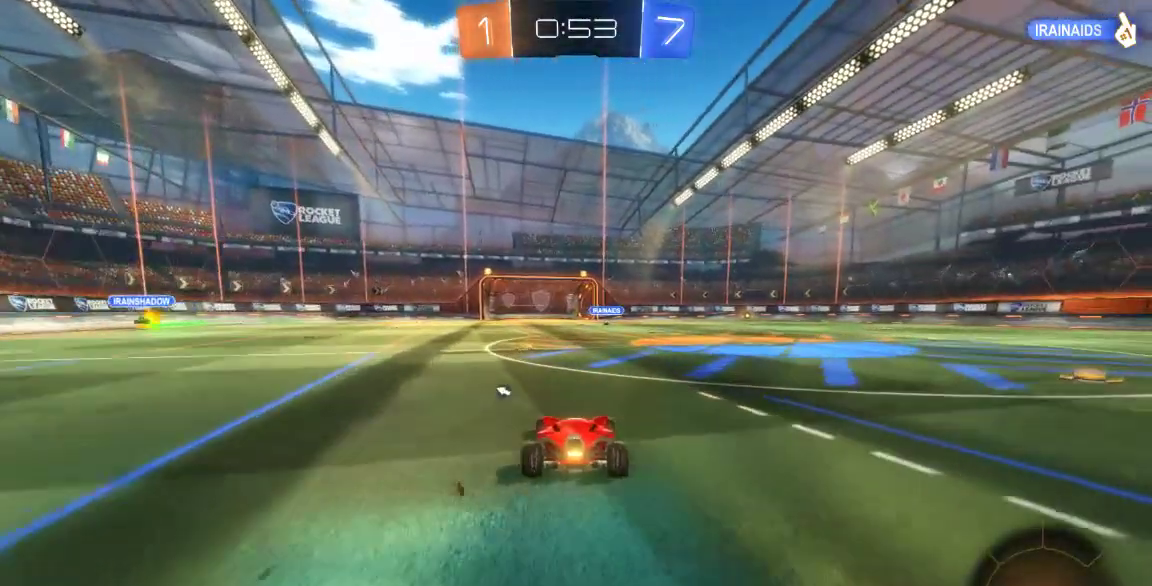
{"dt_ms": 1000, "buttons": [], "left_stick": "down-left", "right_stick": "center"}
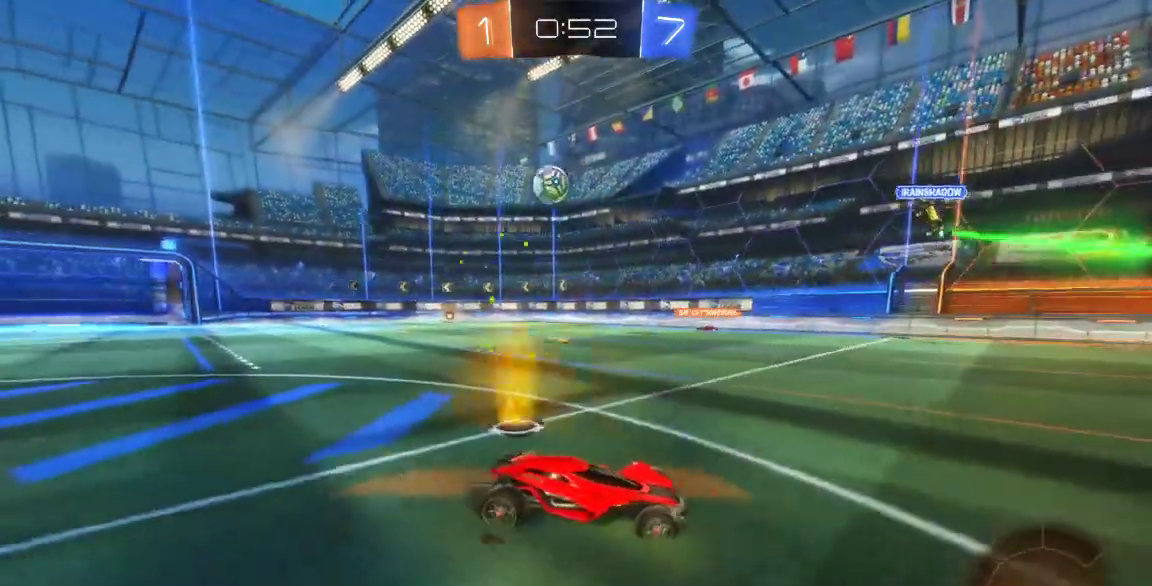
{"dt_ms": 500, "buttons": [], "left_stick": "center", "right_stick": "center", "button_events": []}
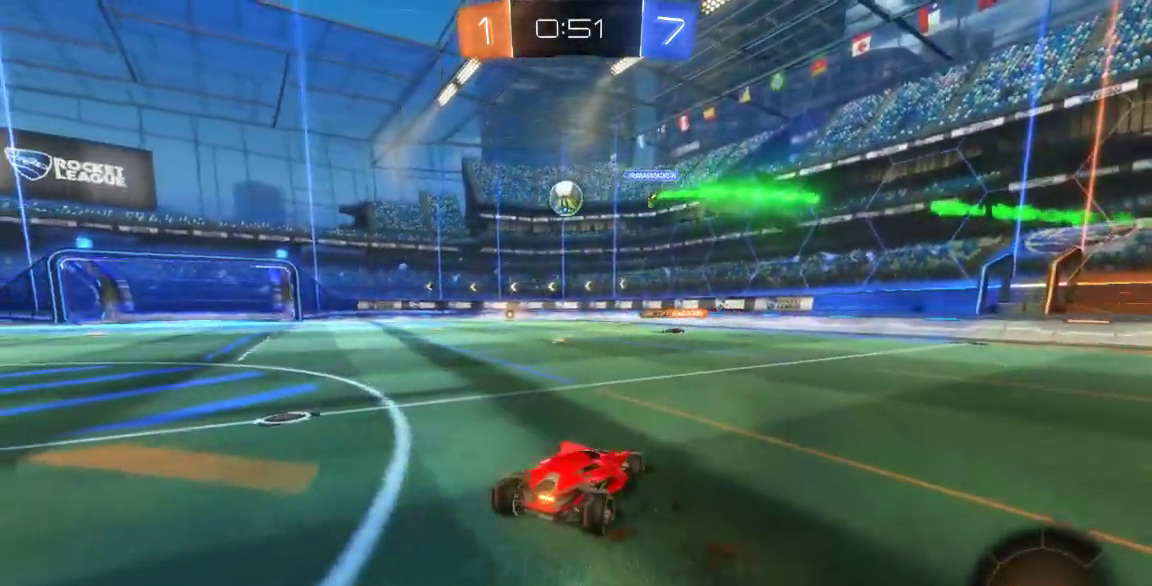
{"dt_ms": 1000, "buttons": [], "left_stick": "down-left", "right_stick": "center", "button_events": []}
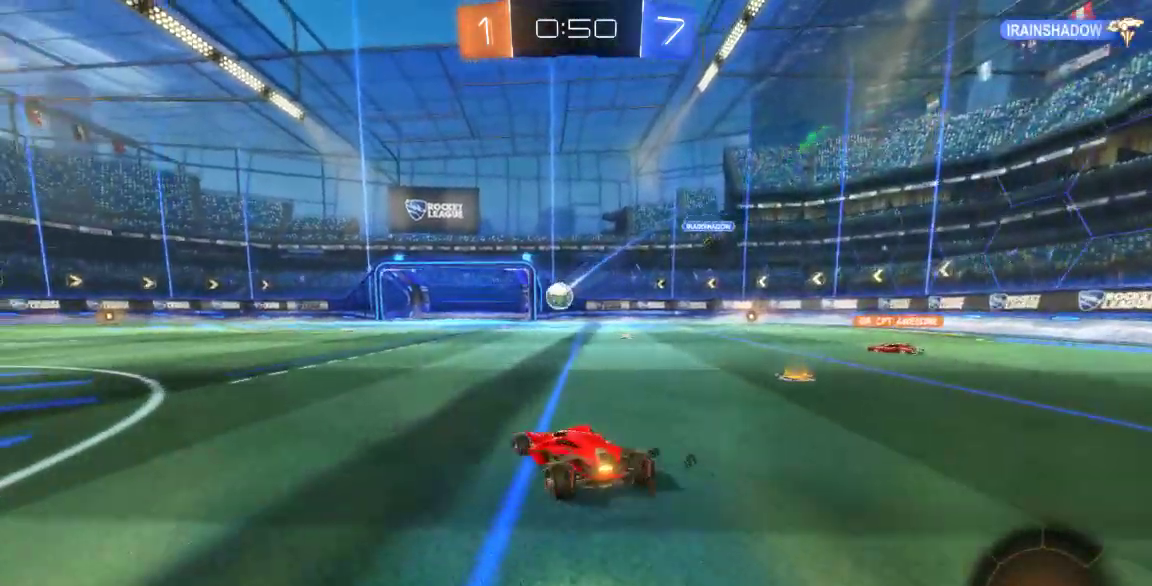
{"dt_ms": 500, "buttons": [], "left_stick": "center", "right_stick": "center", "button_events": []}